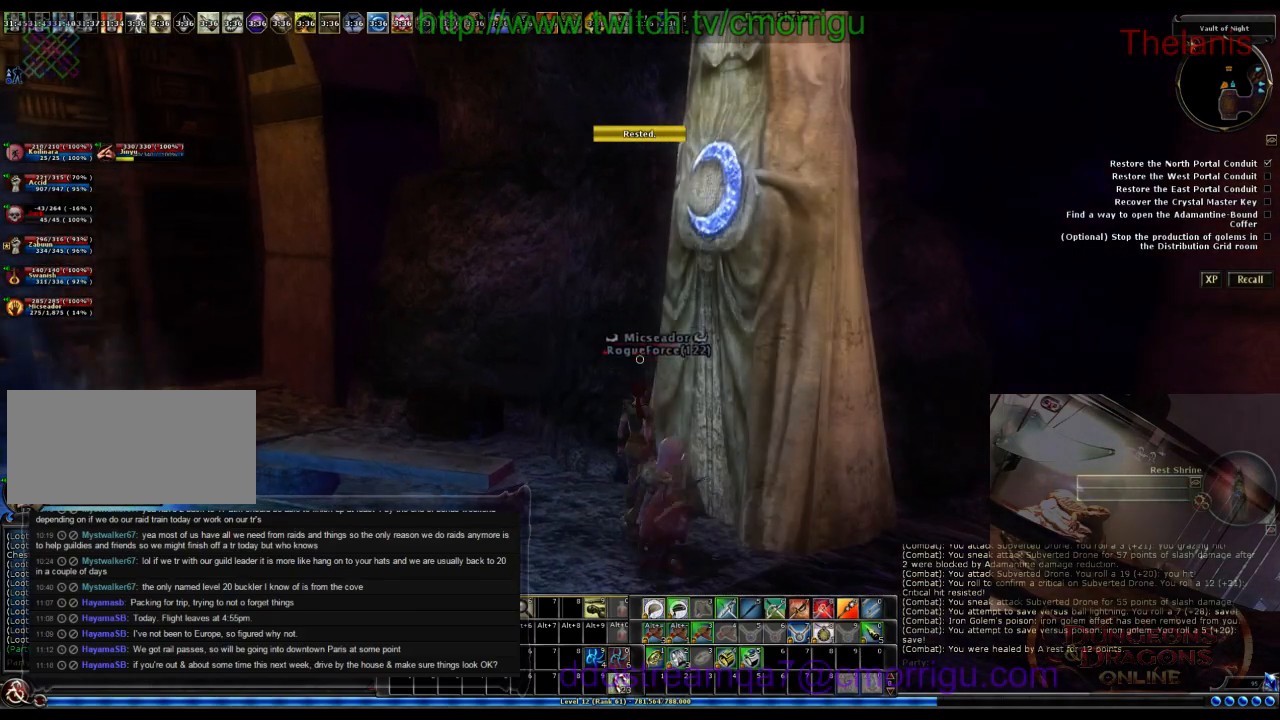
Gameplay with keyboard; each line is a JSON object with the keys held at the frame after it. "events" lists presses ("down") and releases ("up") of ".", "/", "0", "1", "2", "3", "4", "5", "6", "7", "8", "9", "a", "b", "backslash", "backspace", "c", "caps_lock", "comma", "ctrl_l", "ctrl_r", "d", "e", "equals", "escape", "f", "f1", "f10", "f11", "f12", "f2", "f3", "f4", "f5", "f6", "f7", "f8", "f9", "g", "h", "i", "j", "k", "l", "lbracket", "m", "minus", "n", "o", "p", "q", "quote", "r", "rbracket", "return", "s", "semicolon", "shift_l", "shift_r", "space", "t", "tab", "tilde", "u", "v", "w", "x", "y" and "z" between this image and that frame as [ms after this image, input, new state], when the widget could be followed in between. No other keys are recorded. Mouse input is not recorded.
{"keys": ["a"], "events": [[366, "a", "down"]]}
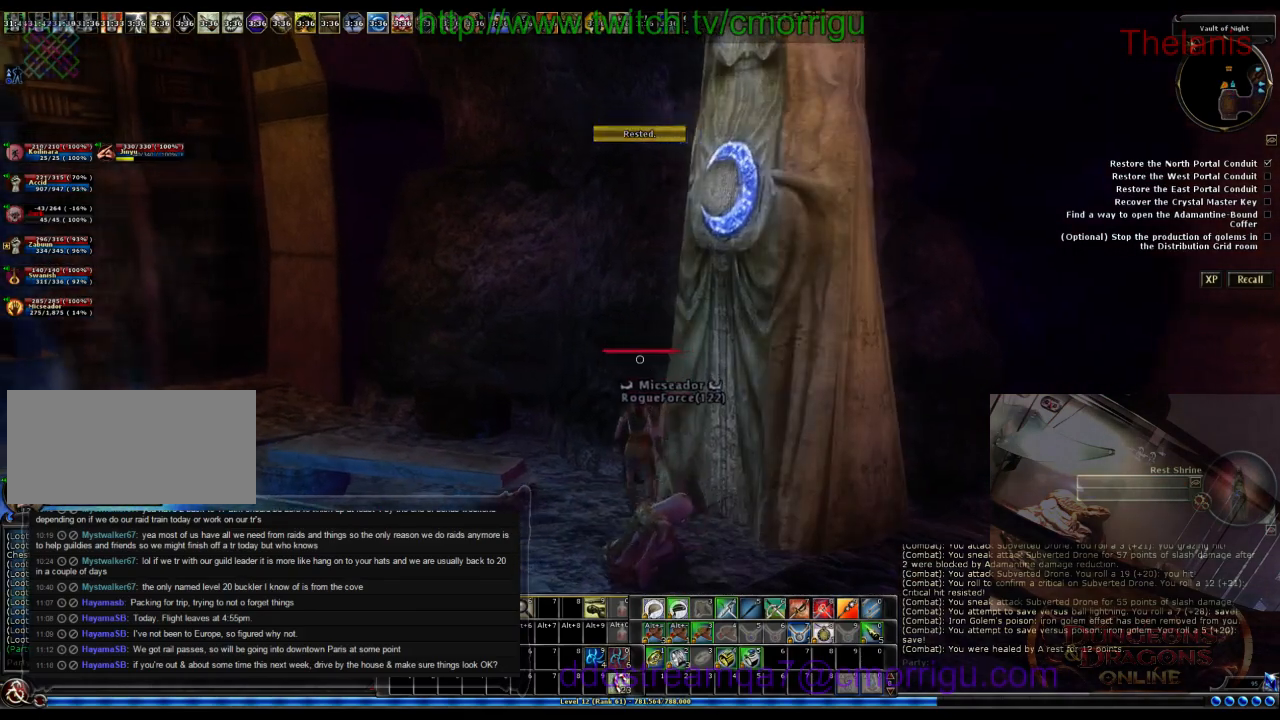
{"keys": ["a"], "events": []}
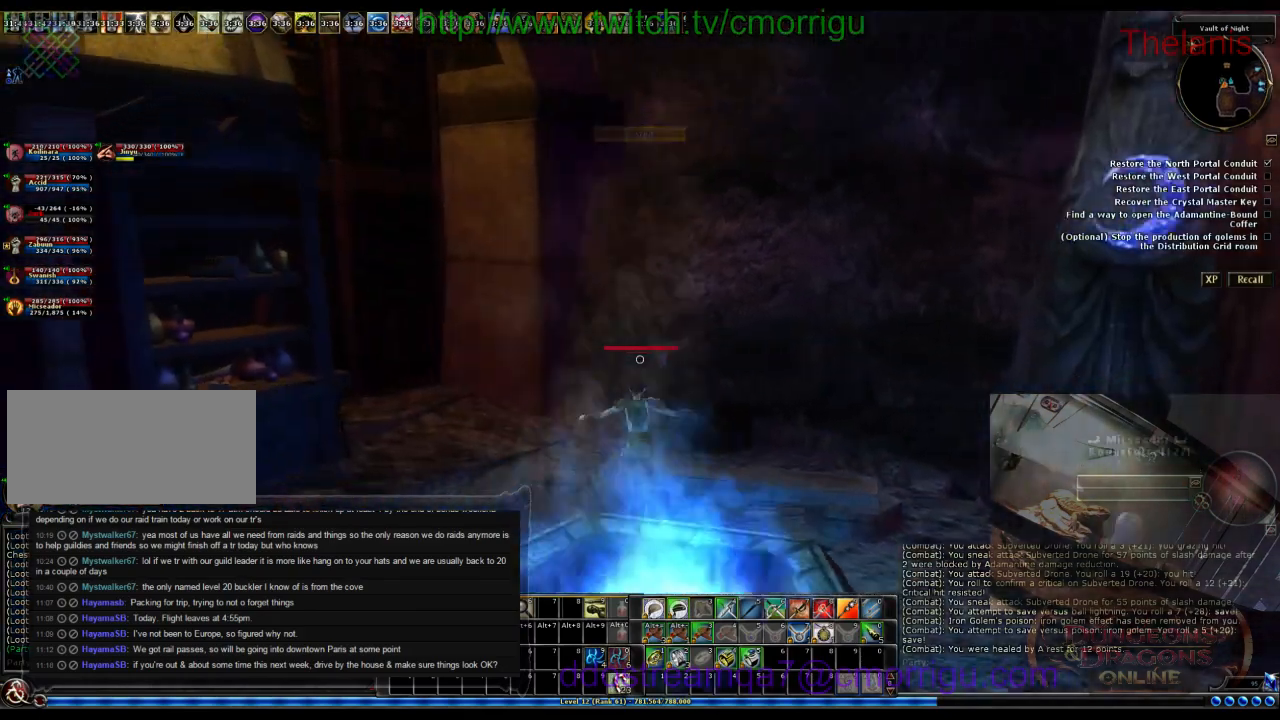
{"keys": ["a"], "events": []}
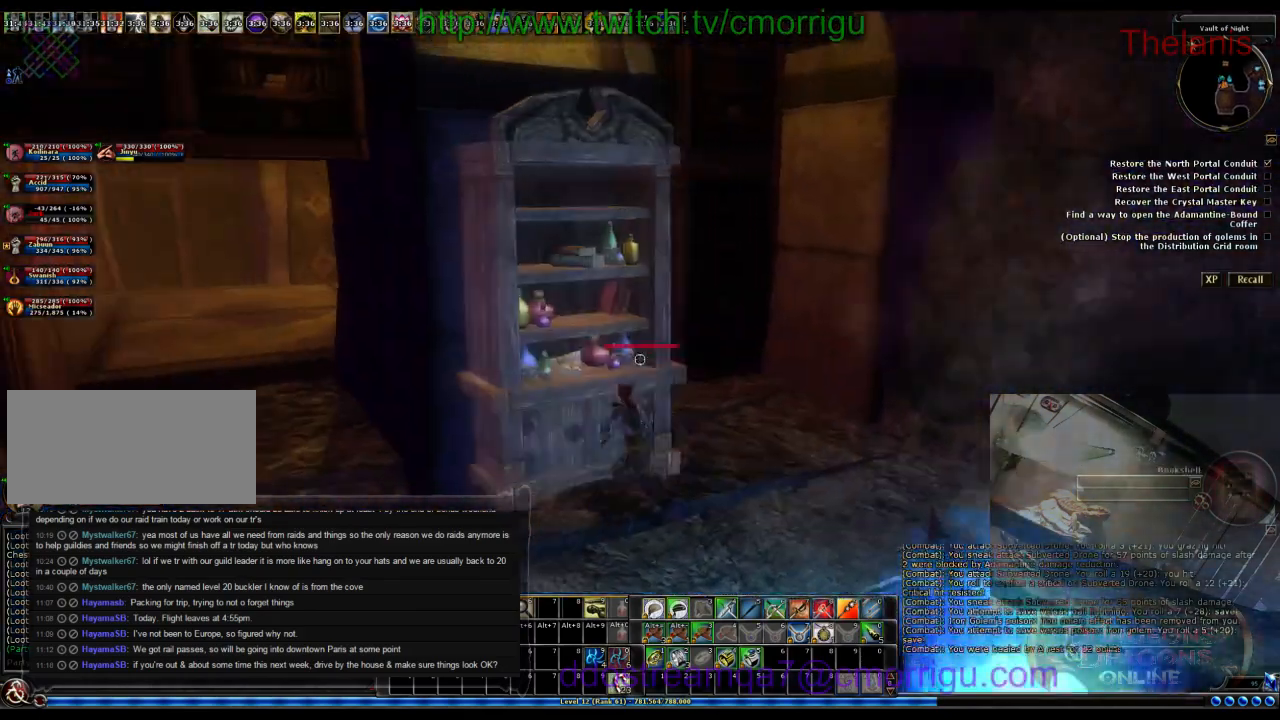
{"keys": ["w"], "events": [[366, "w", "down"], [433, "a", "up"]]}
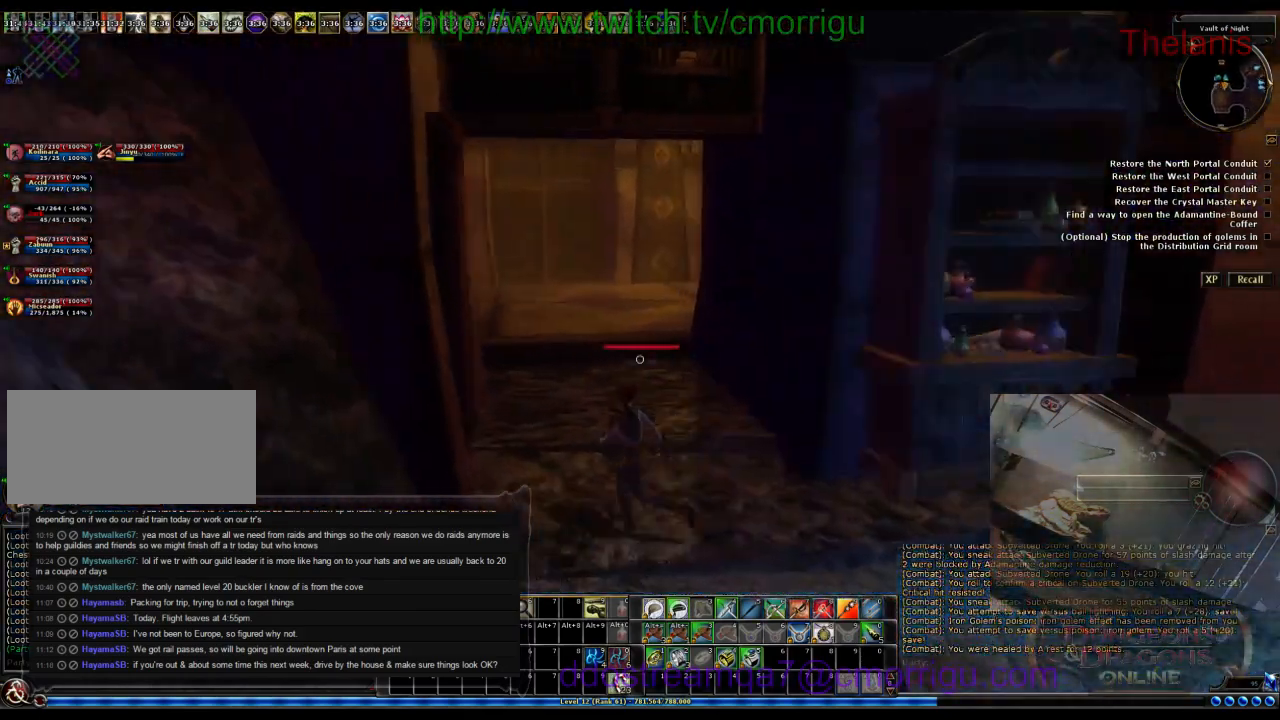
{"keys": ["w"], "events": []}
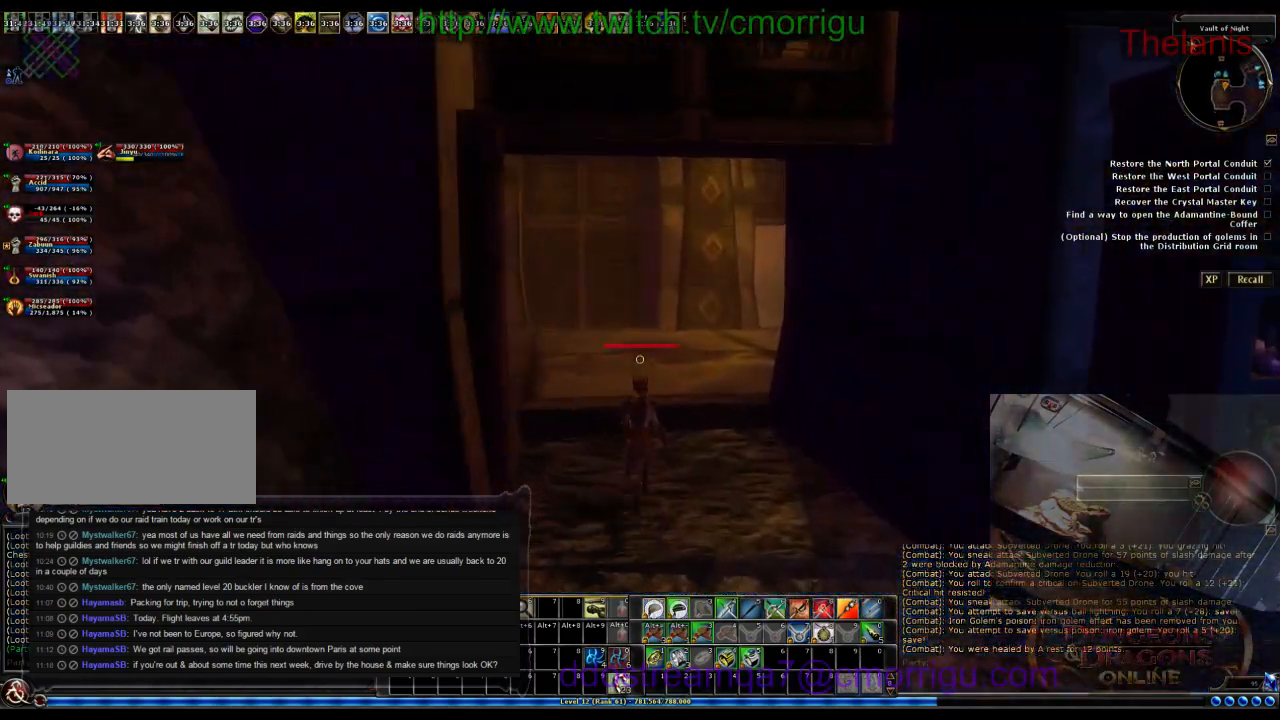
{"keys": ["w"], "events": [[233, "space", "down"], [400, "space", "up"]]}
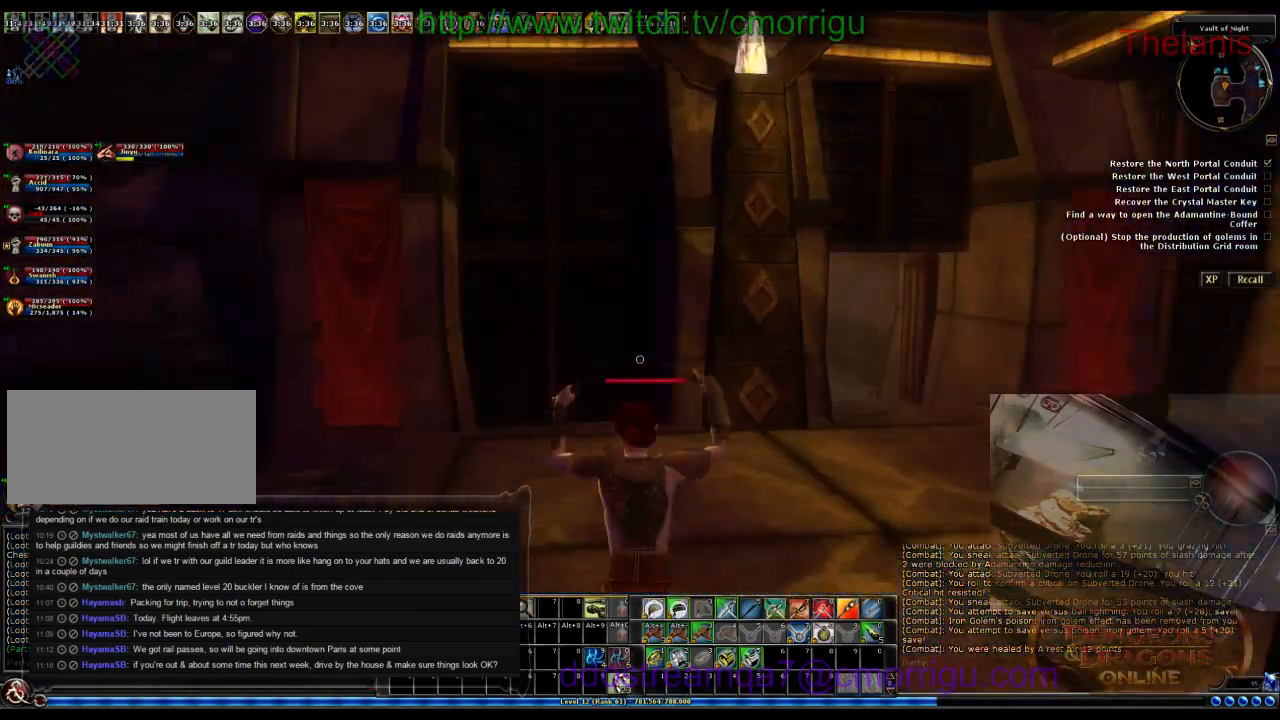
{"keys": ["w"], "events": []}
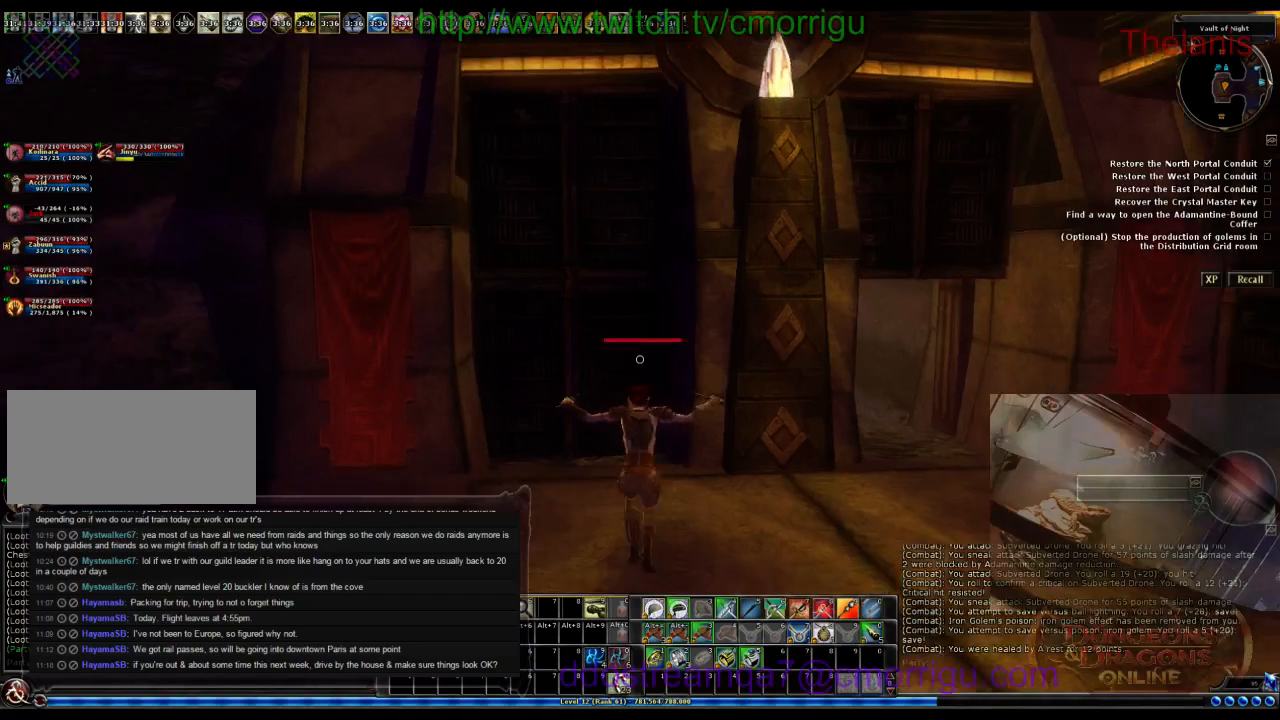
{"keys": ["w"], "events": []}
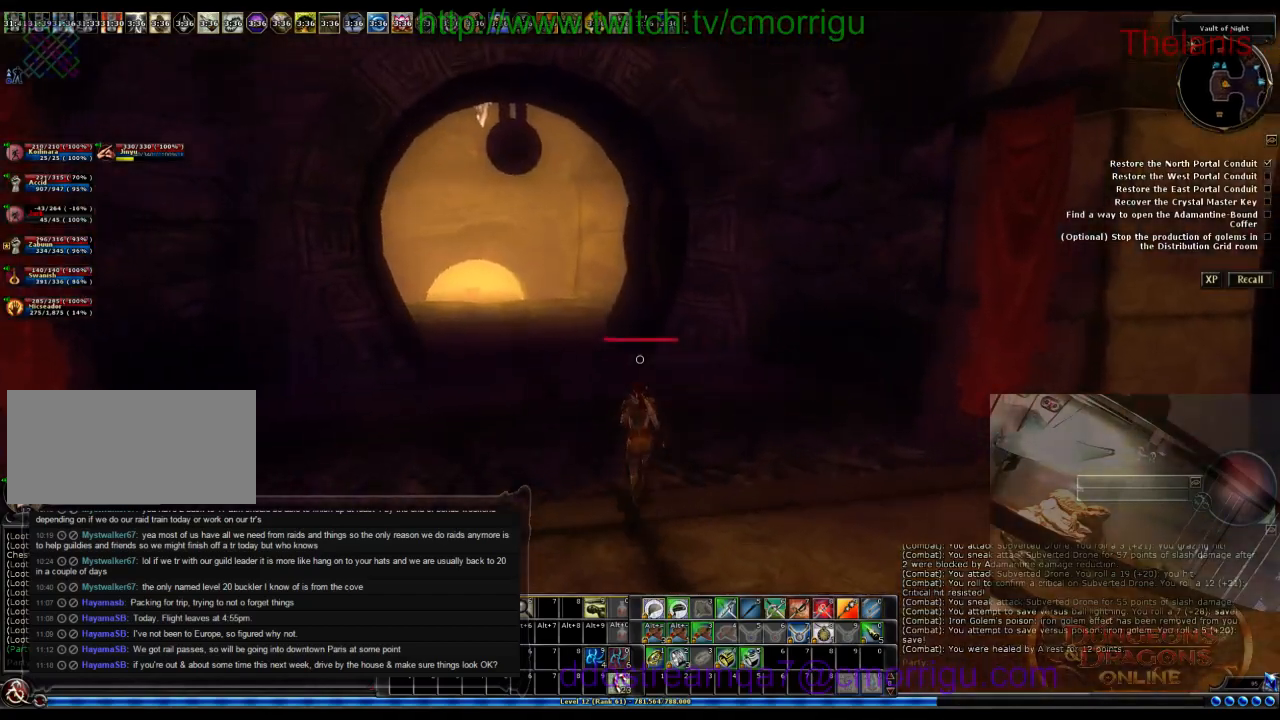
{"keys": ["w"], "events": []}
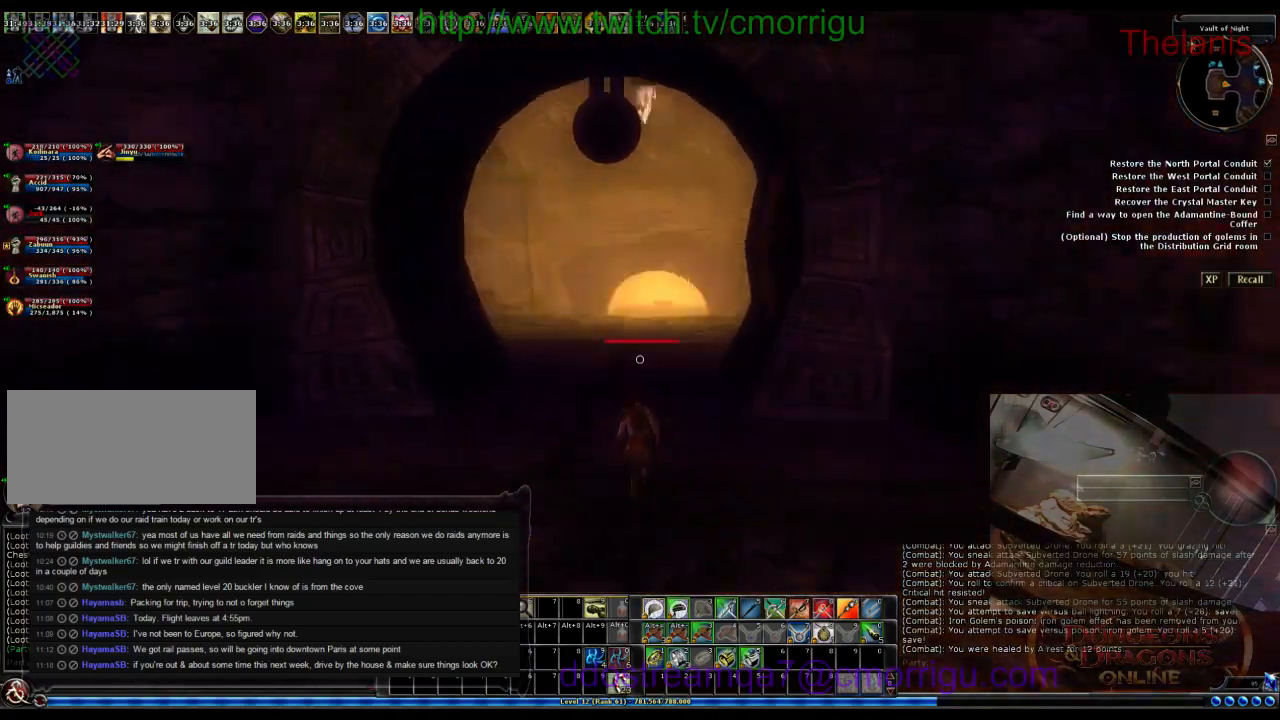
{"keys": ["w"], "events": []}
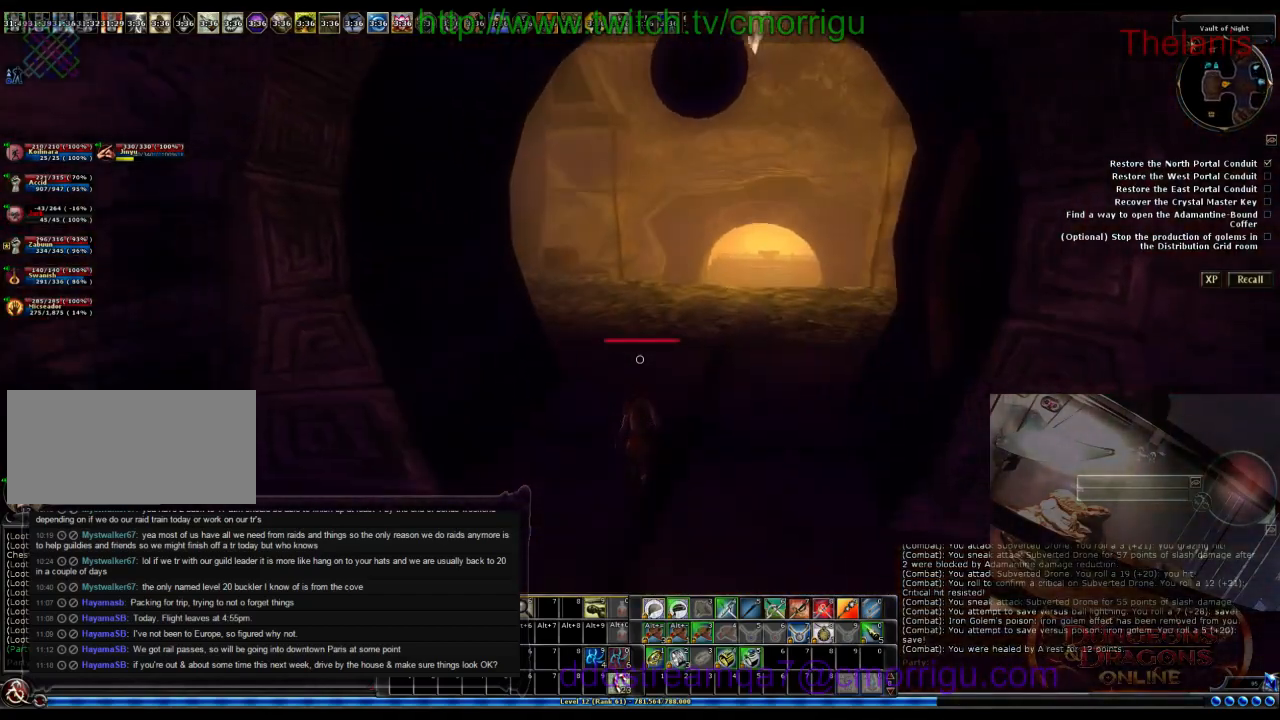
{"keys": ["w"], "events": []}
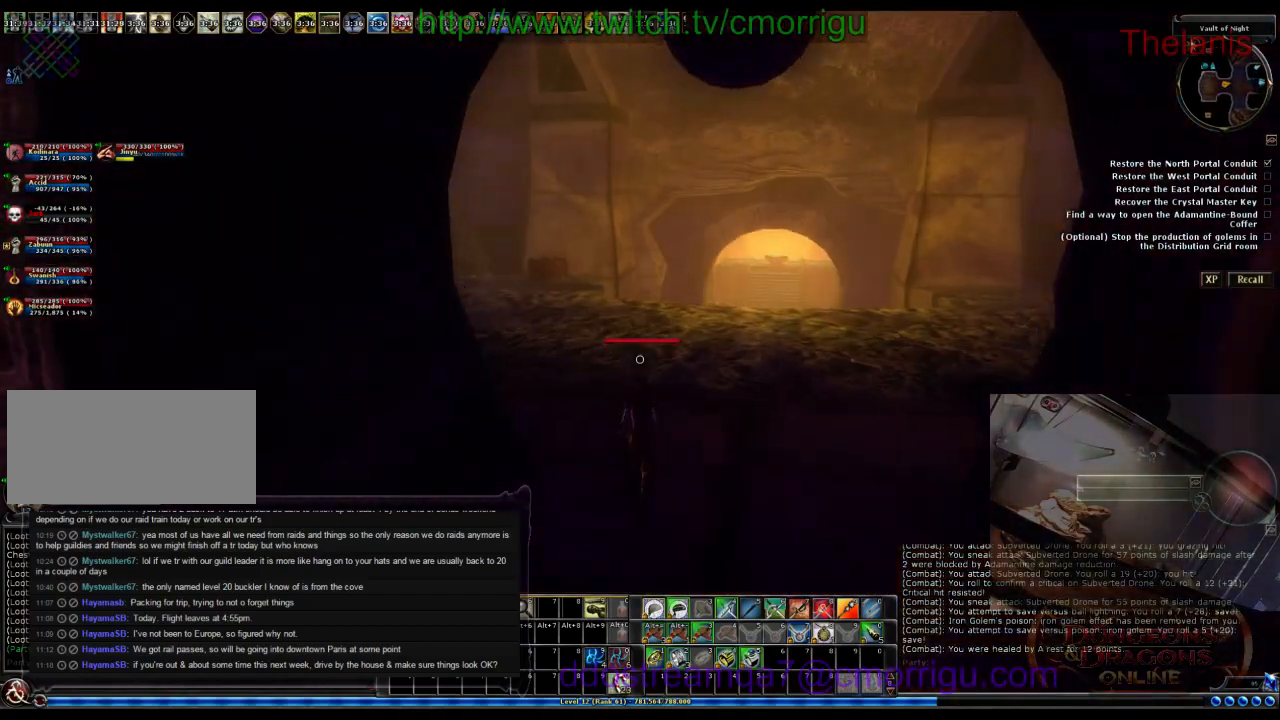
{"keys": ["a", "w"], "events": [[200, "a", "down"]]}
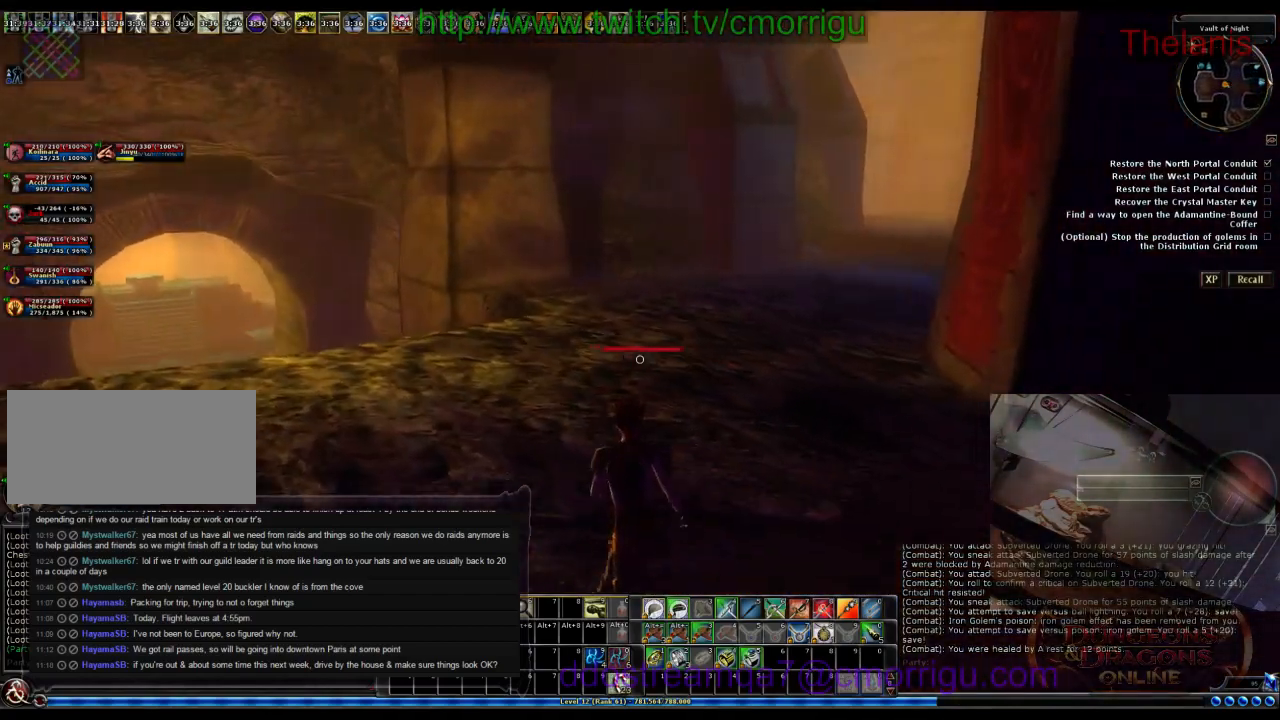
{"keys": ["w"], "events": [[466, "a", "up"]]}
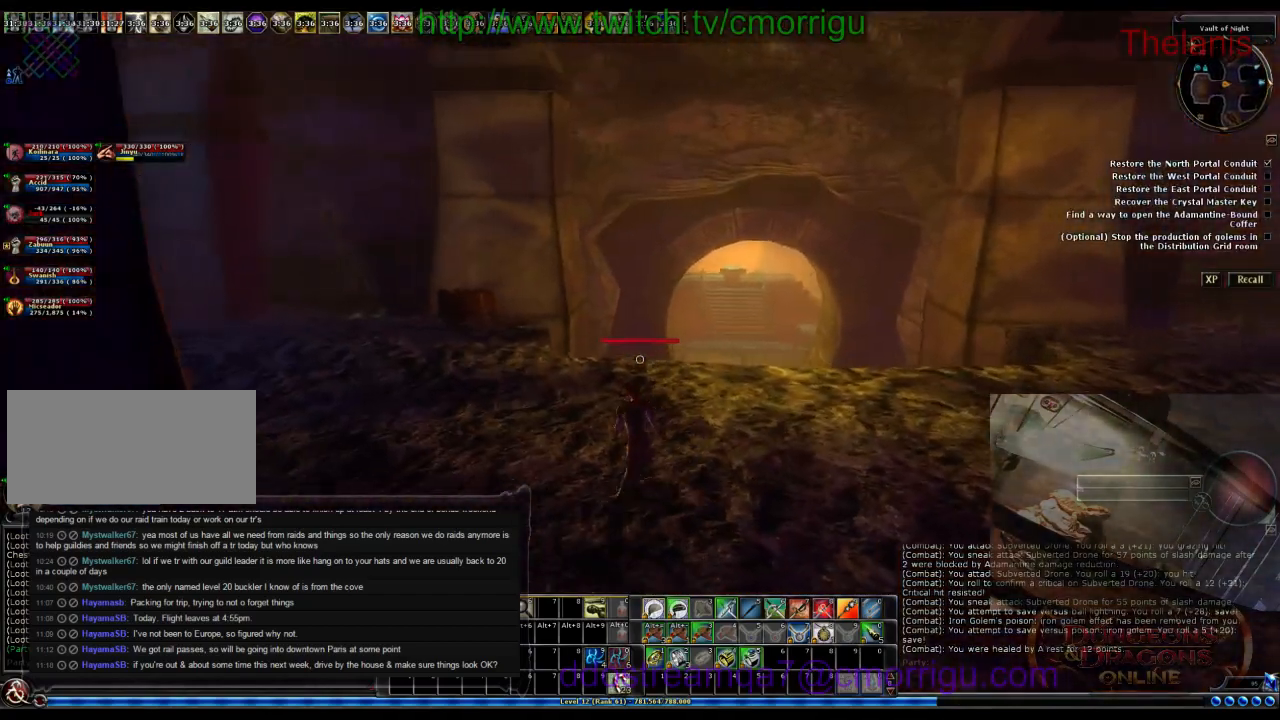
{"keys": ["d", "w"], "events": [[300, "d", "down"]]}
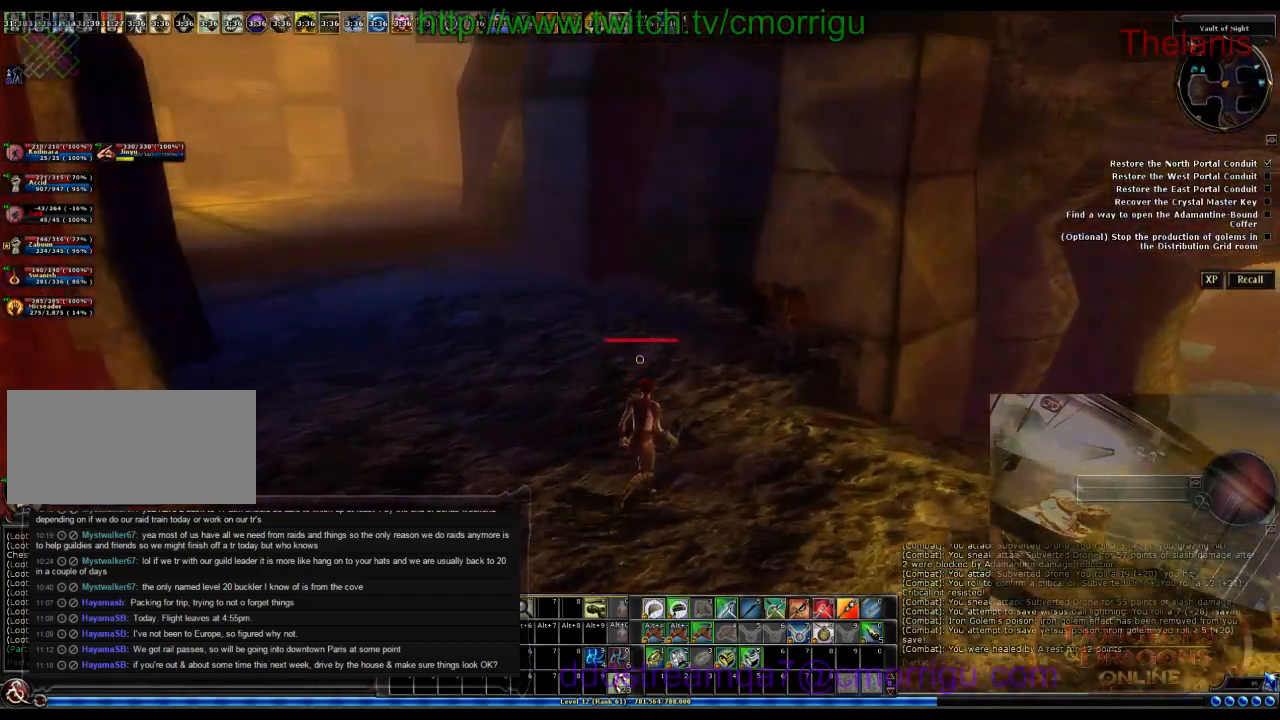
{"keys": ["w"], "events": [[500, "d", "up"]]}
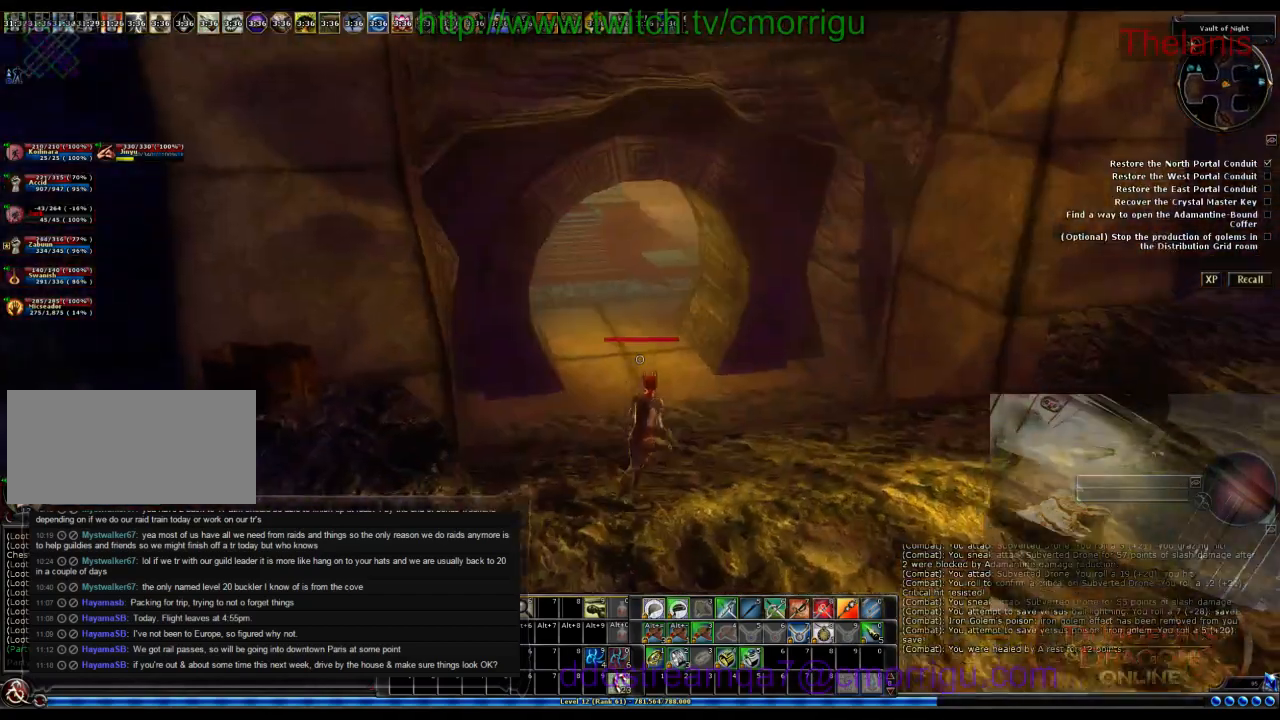
{"keys": ["w"], "events": []}
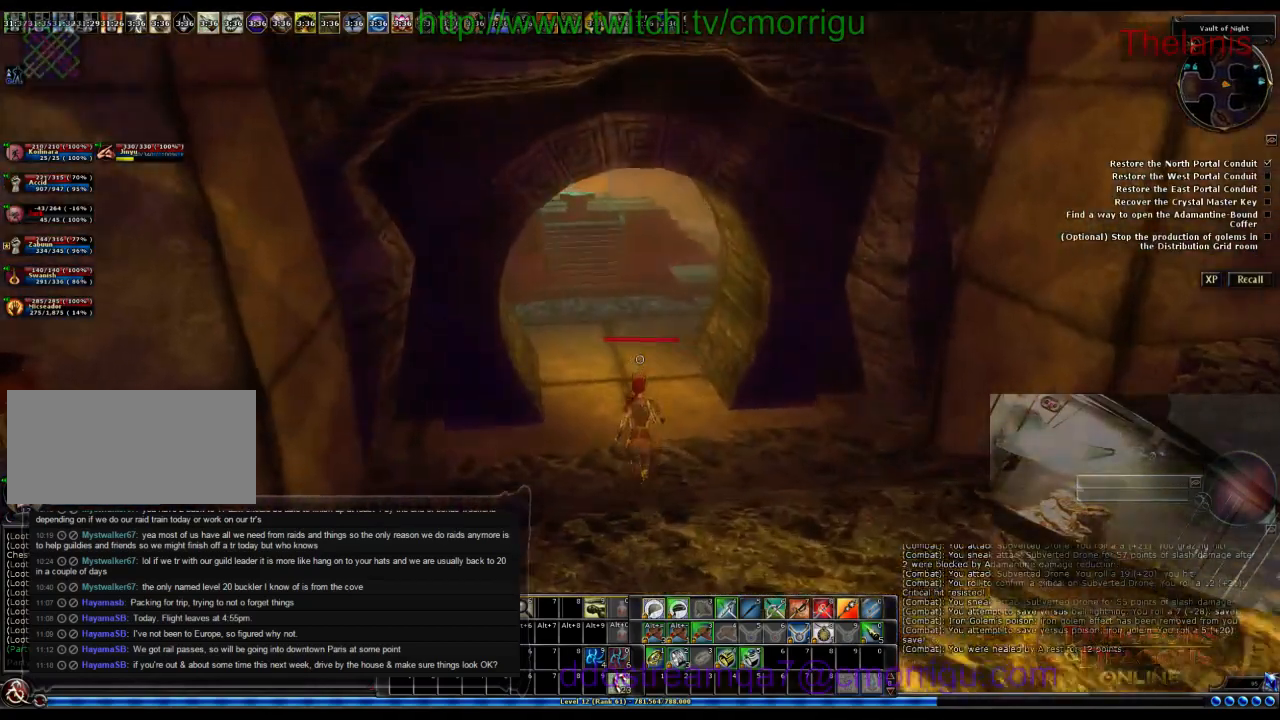
{"keys": ["w"], "events": []}
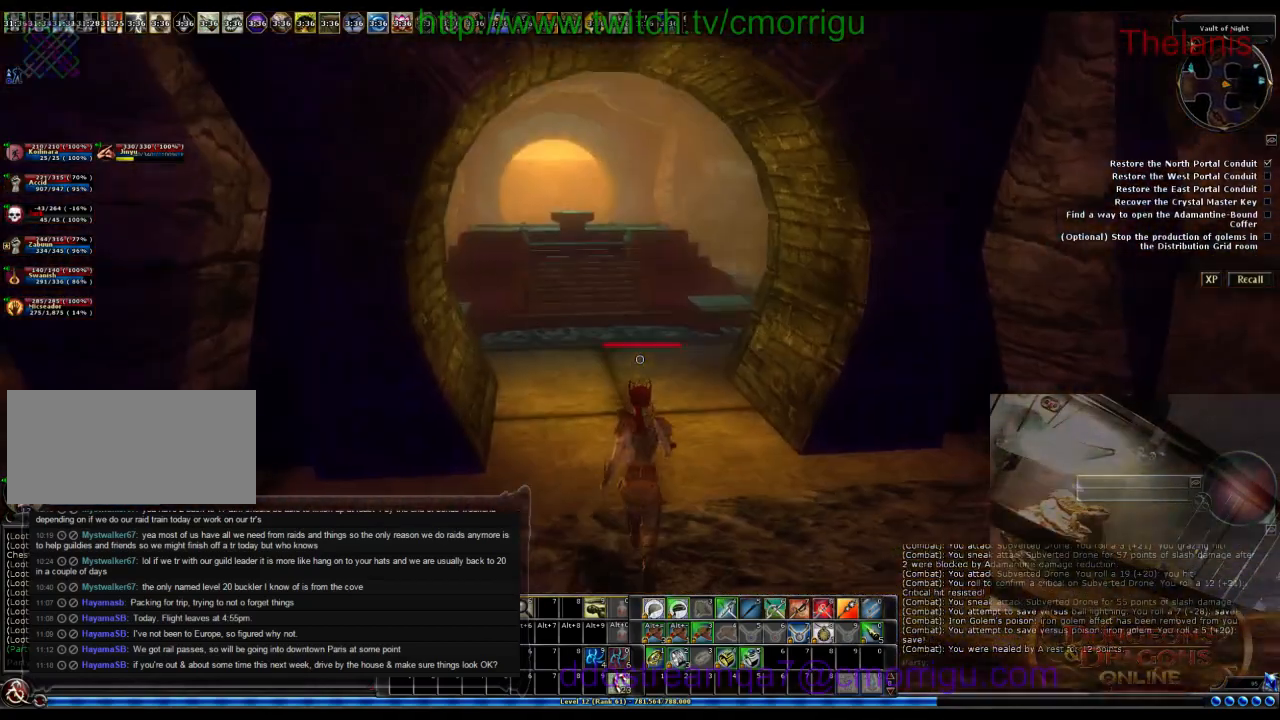
{"keys": ["w"], "events": []}
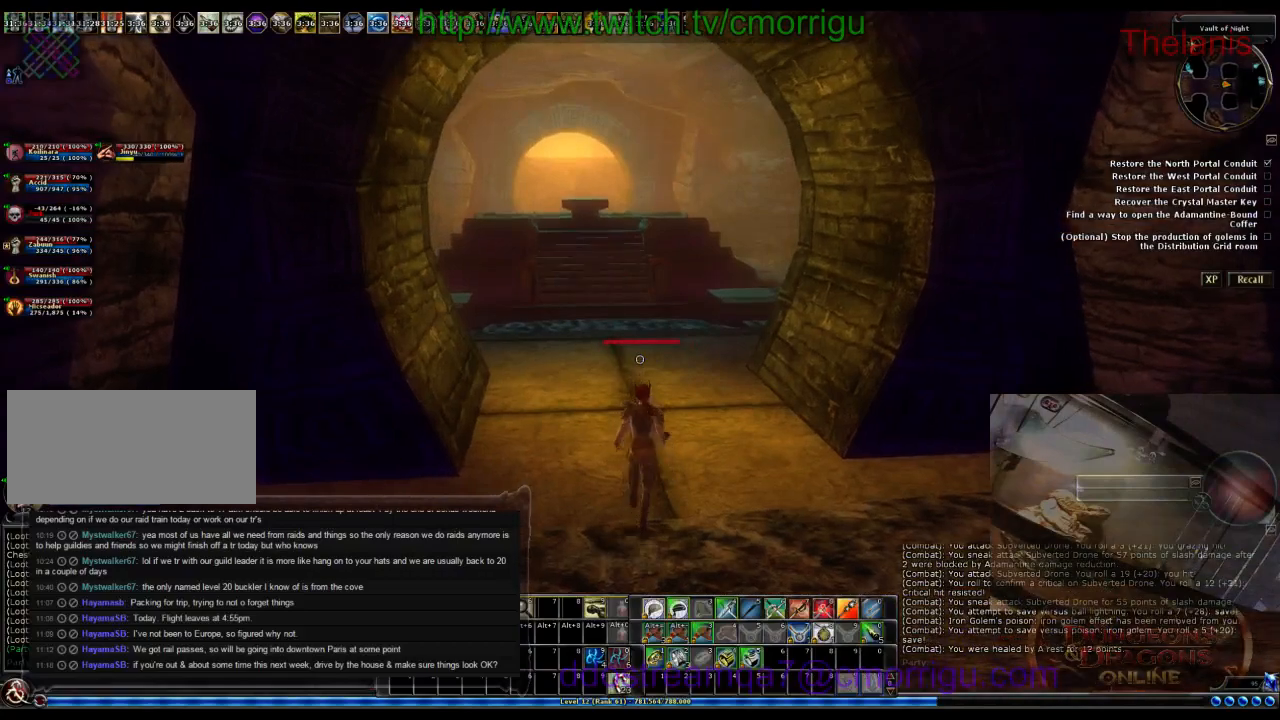
{"keys": ["d", "w"], "events": [[300, "d", "down"]]}
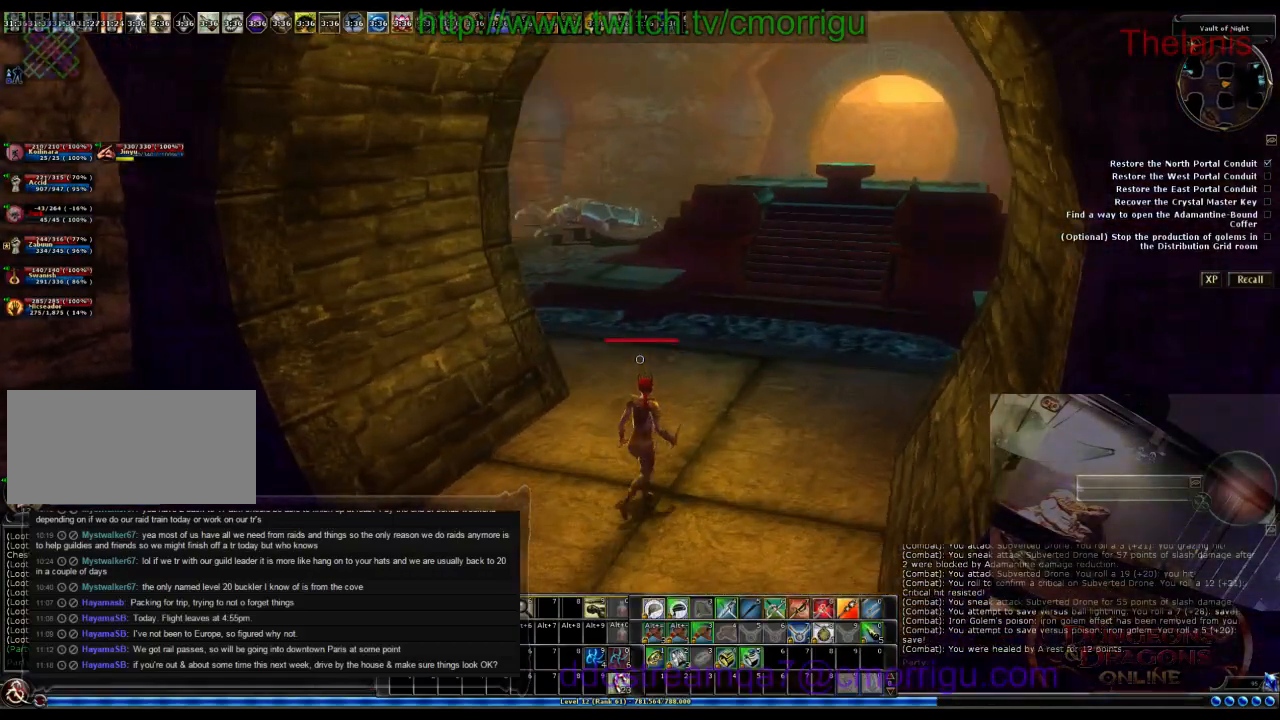
{"keys": ["d", "w"], "events": []}
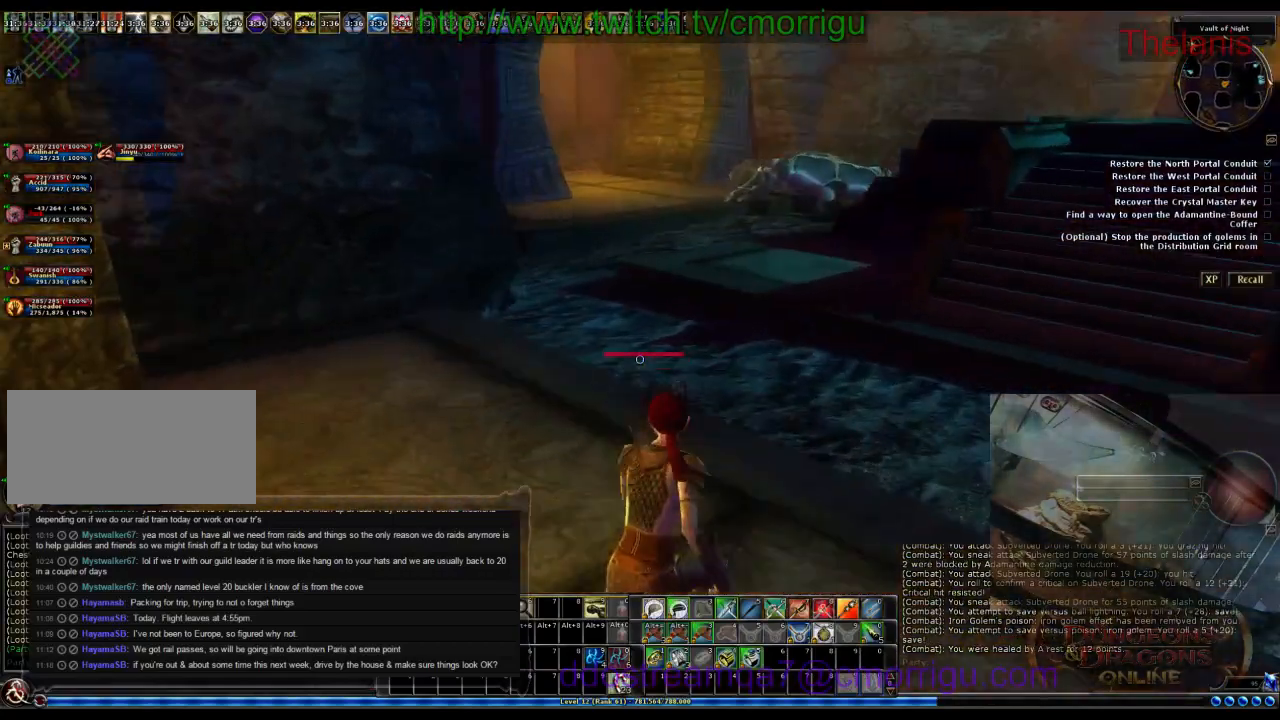
{"keys": ["w"], "events": [[266, "d", "up"]]}
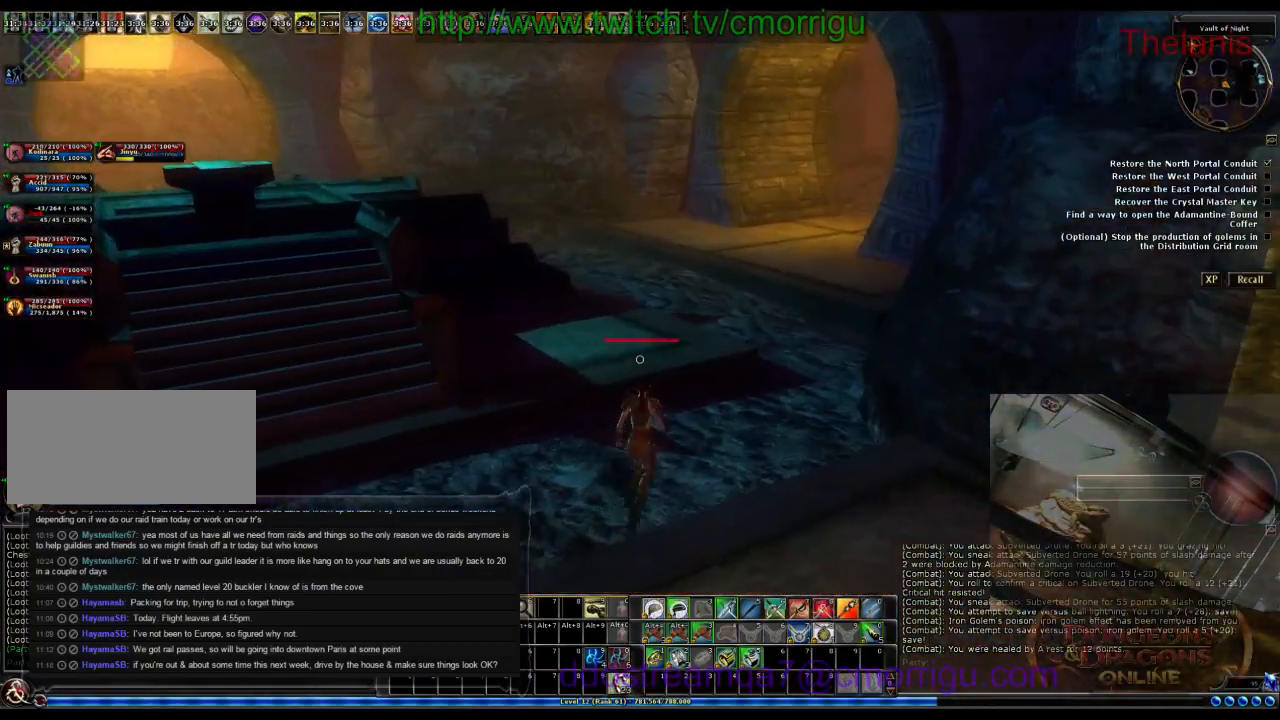
{"keys": ["w"], "events": [[100, "a", "down"], [333, "a", "up"]]}
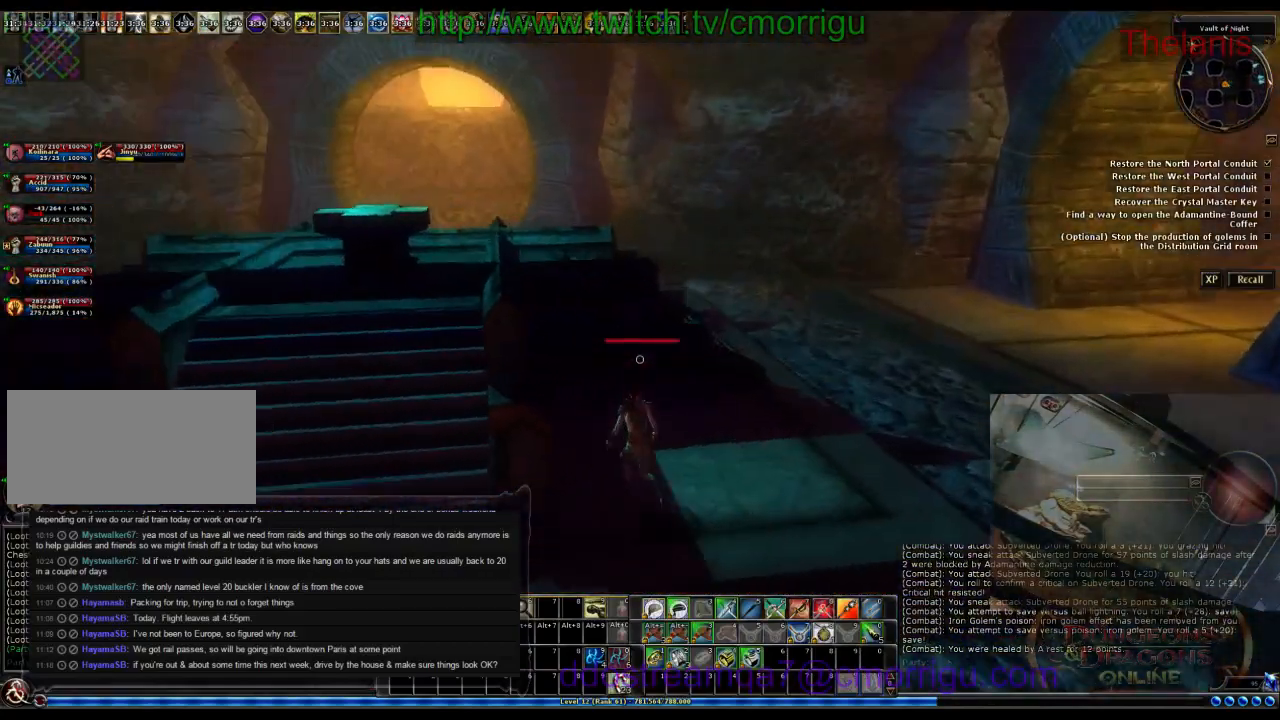
{"keys": ["space", "w"], "events": [[133, "space", "down"]]}
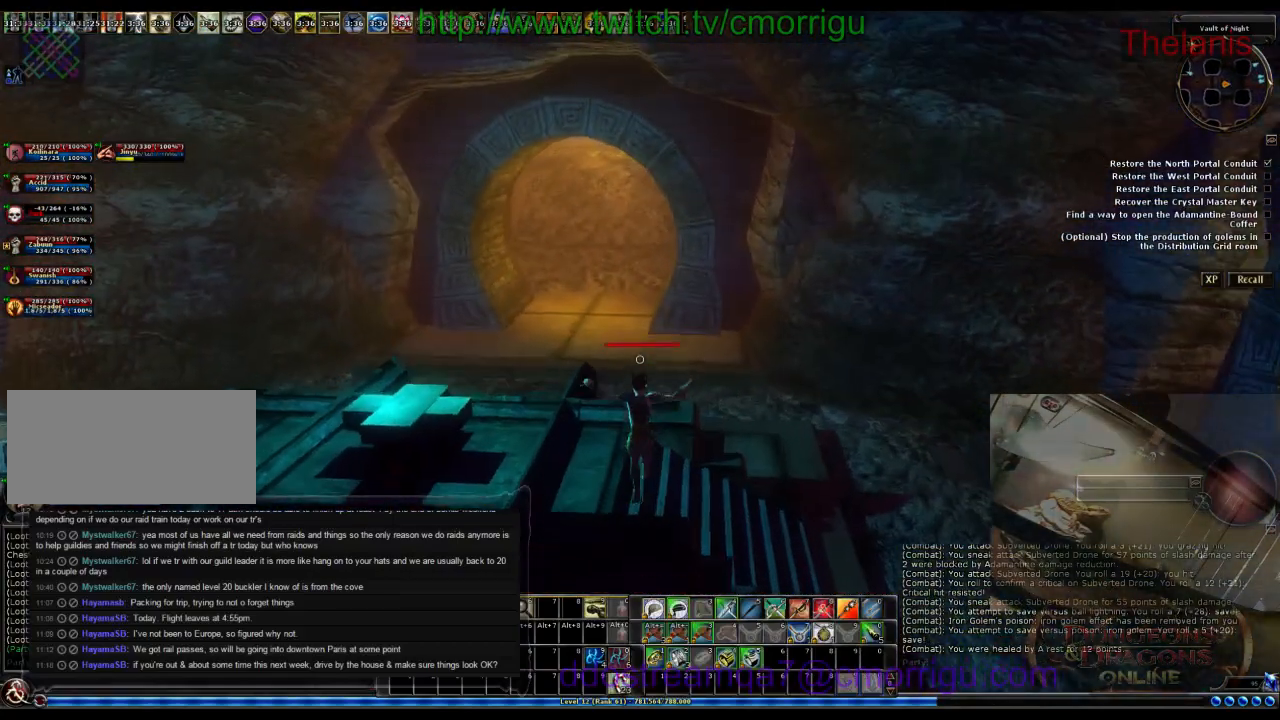
{"keys": ["space", "w"], "events": [[66, "space", "up"], [466, "space", "down"]]}
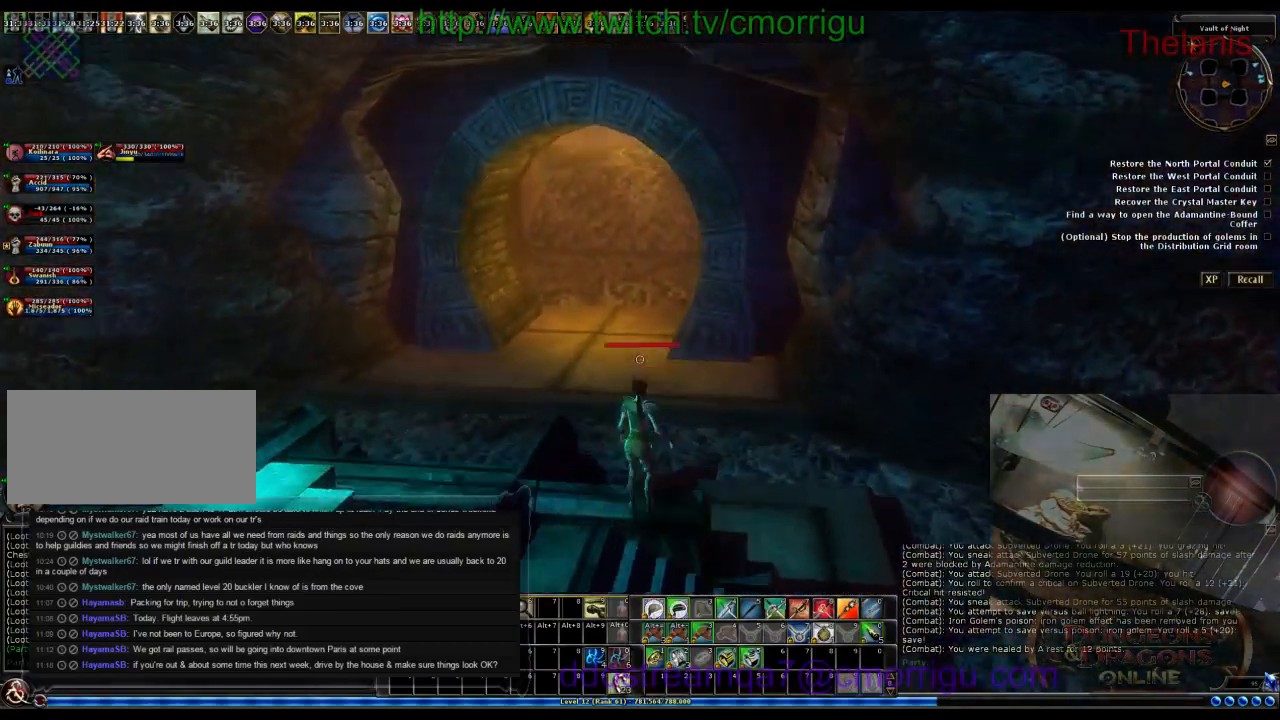
{"keys": ["w"], "events": [[133, "space", "up"]]}
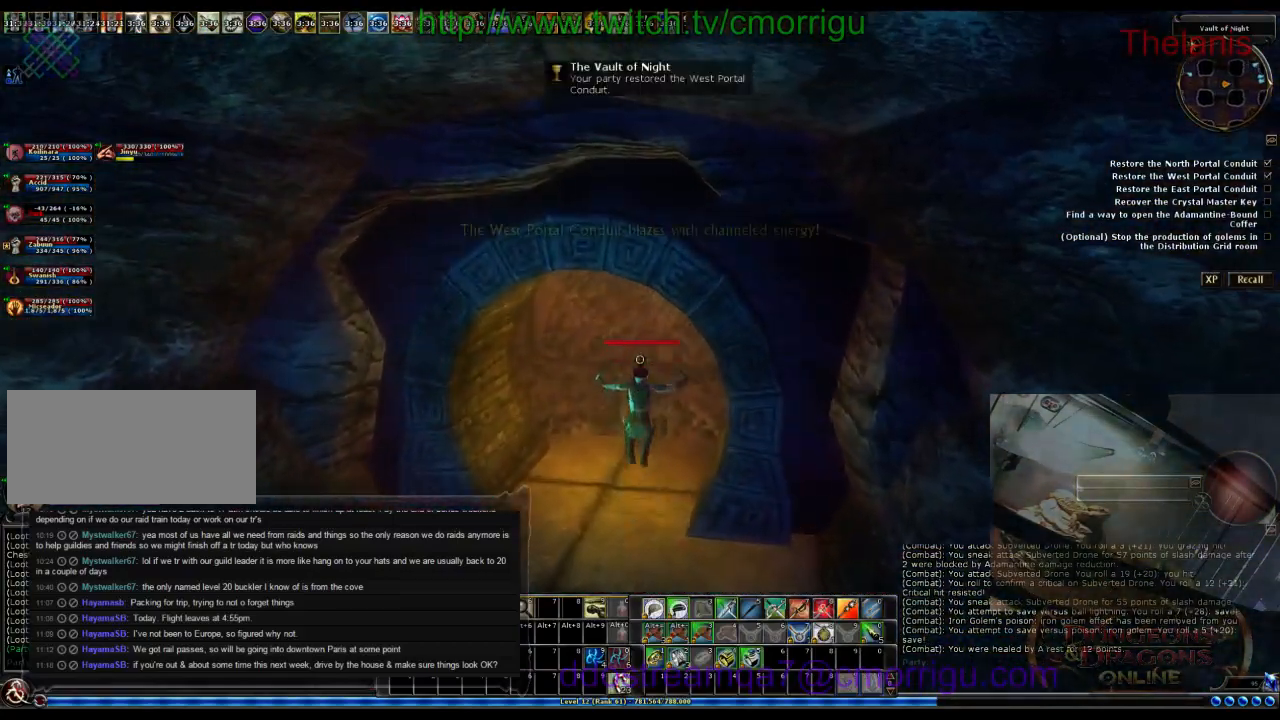
{"keys": ["w"], "events": []}
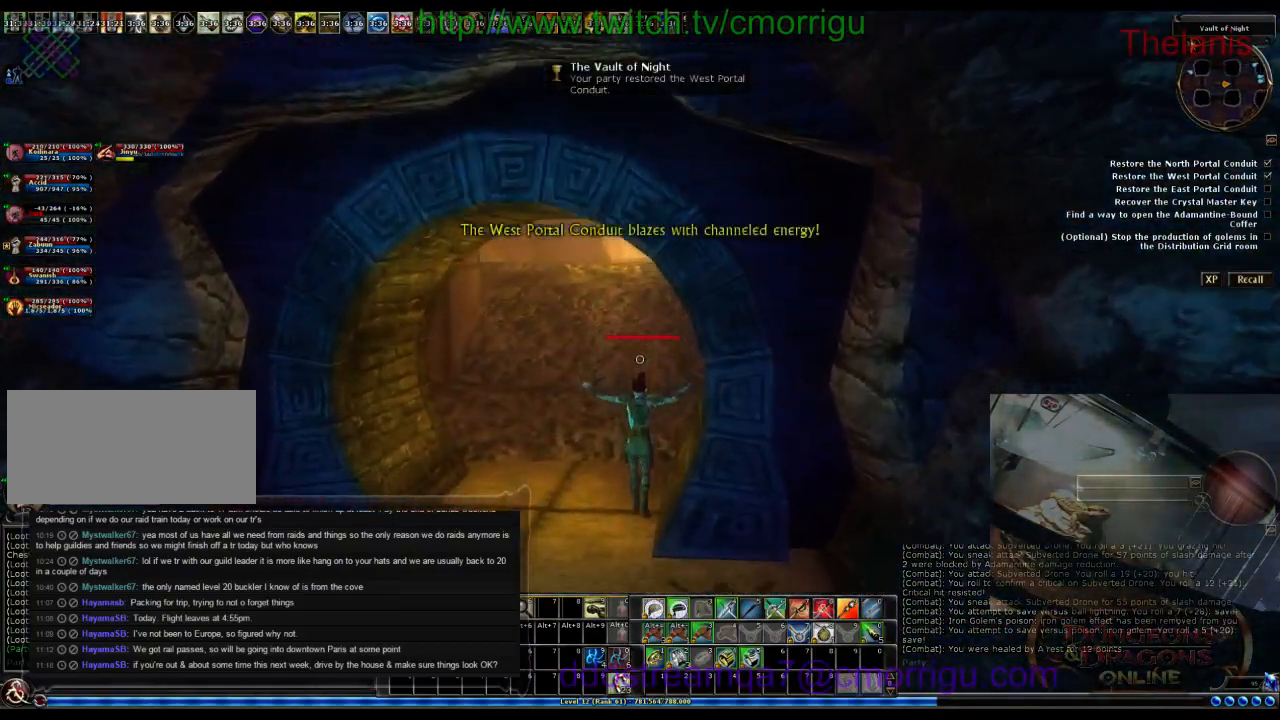
{"keys": ["w"], "events": []}
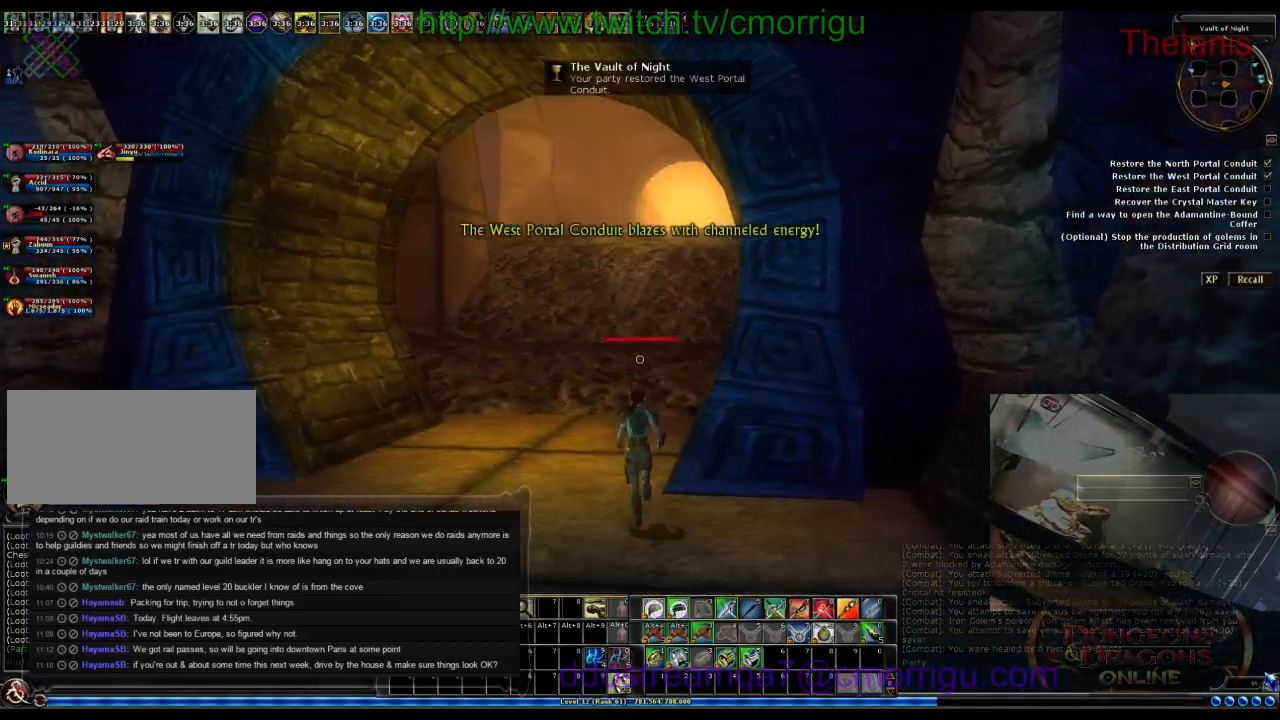
{"keys": ["w"], "events": []}
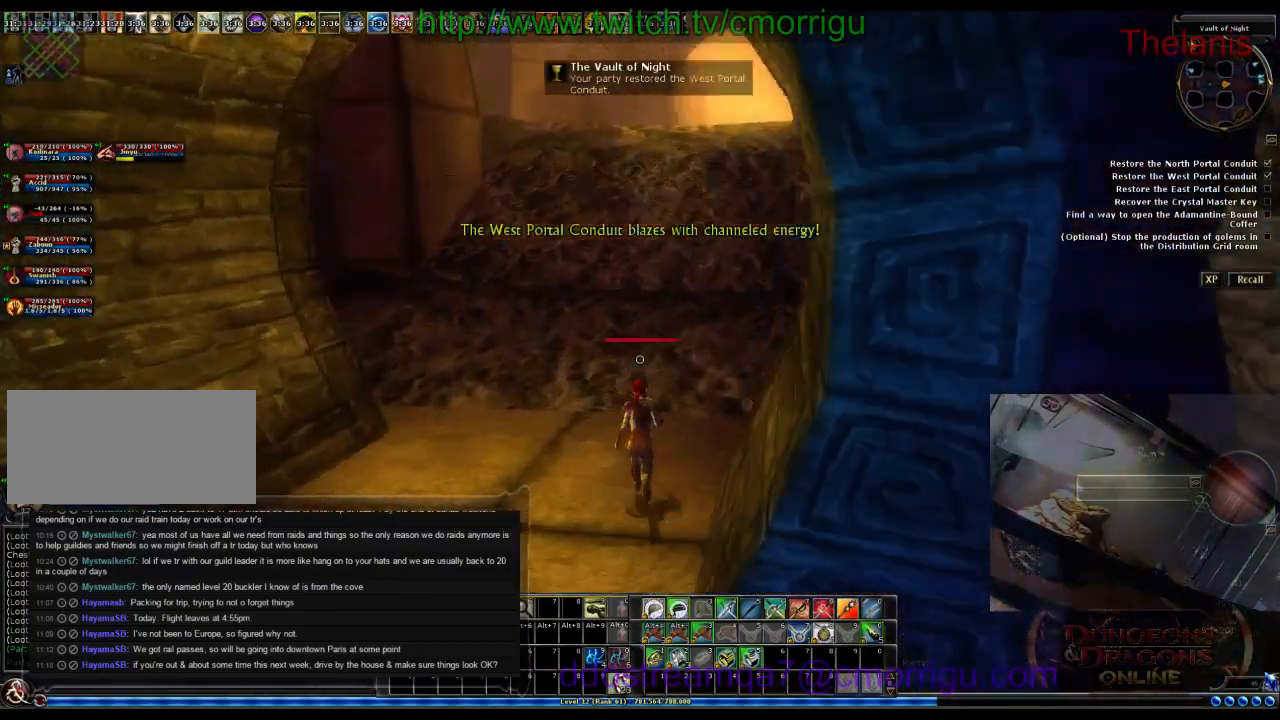
{"keys": ["a", "w"], "events": [[100, "a", "down"]]}